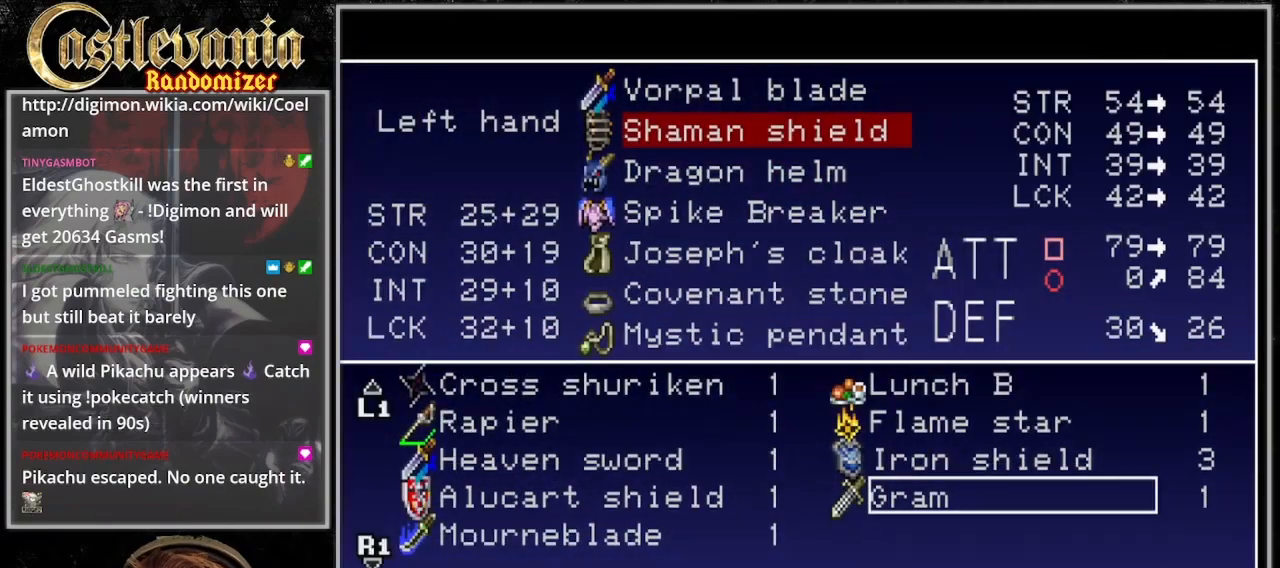
Gameplay with a controller (PlayStation layout); each line is a JSON object with the inputs held at the frame after it (dt_ms = milliseconds from this image to that frame). "events" lists button and stick changes between this image and that frame as [ms after this image, input, new state], when the widget could be followed in between. Not read: L3 R3.
{"dt_ms": 500, "buttons": ["DPAD_UP"], "events": []}
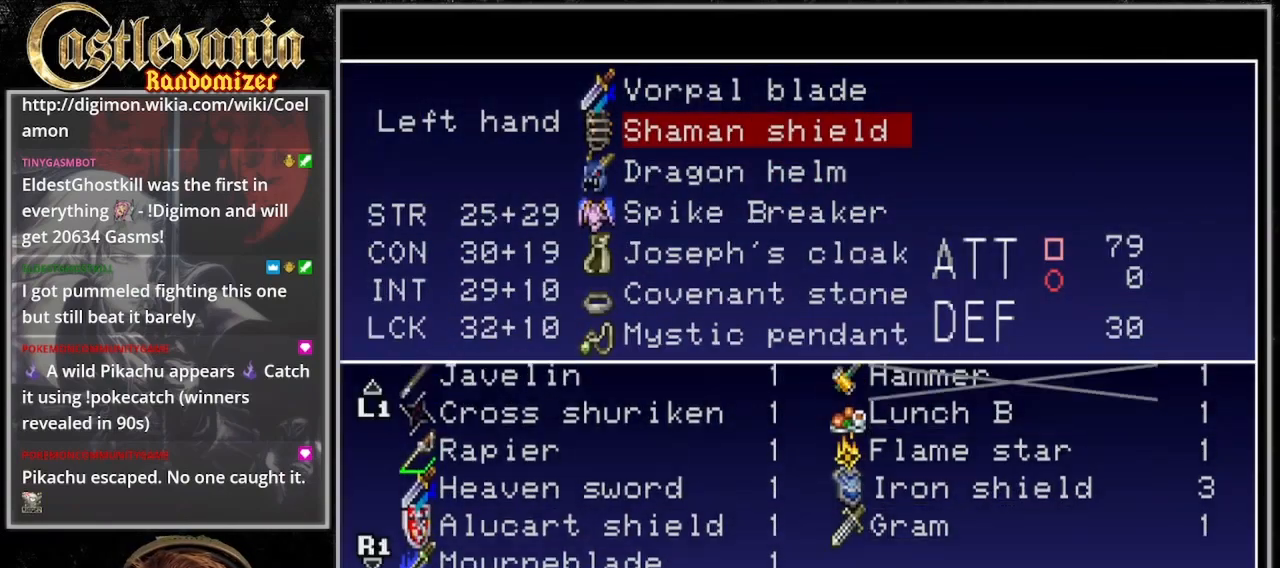
{"dt_ms": 500, "buttons": ["DPAD_UP"], "events": []}
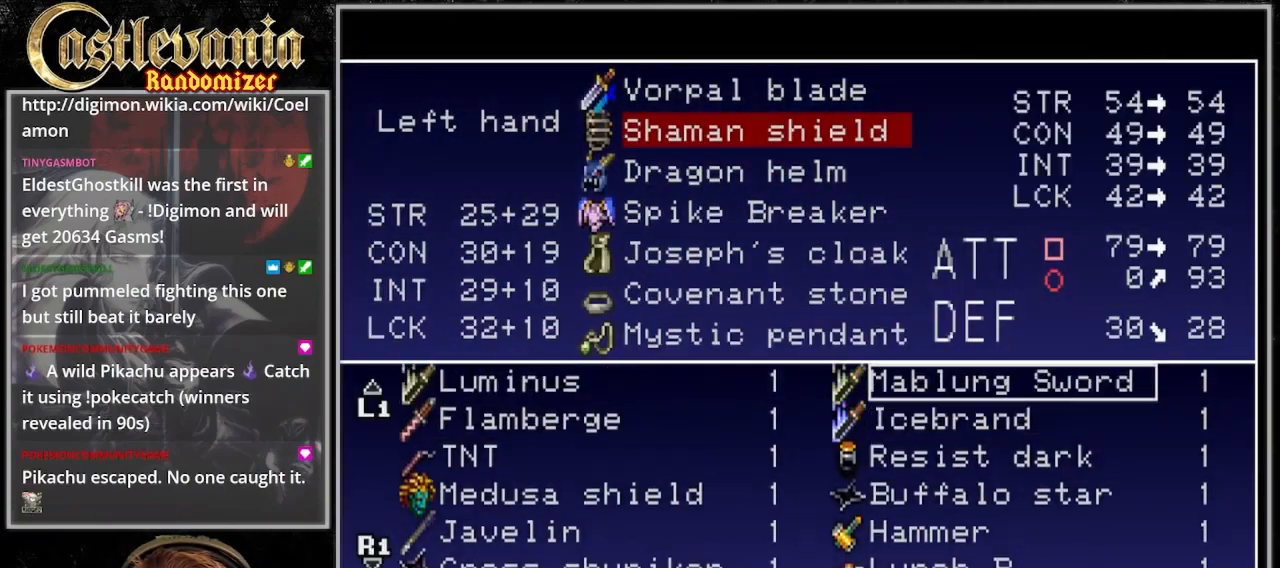
{"dt_ms": 500, "buttons": [], "events": [[300, "DPAD_UP", "up"], [400, "DPAD_LEFT", "down"], [467, "DPAD_LEFT", "up"]]}
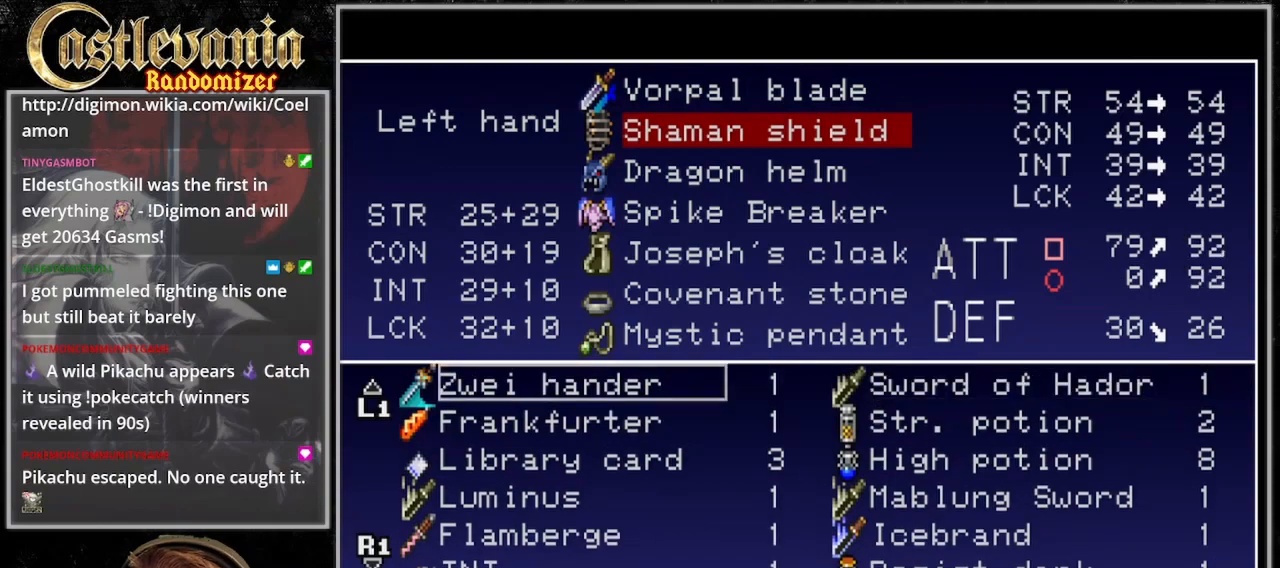
{"dt_ms": 500, "buttons": [], "events": [[100, "DPAD_DOWN", "down"], [167, "DPAD_DOWN", "up"], [267, "DPAD_DOWN", "down"], [333, "CROSS", "down"], [367, "DPAD_DOWN", "up"], [433, "CROSS", "up"]]}
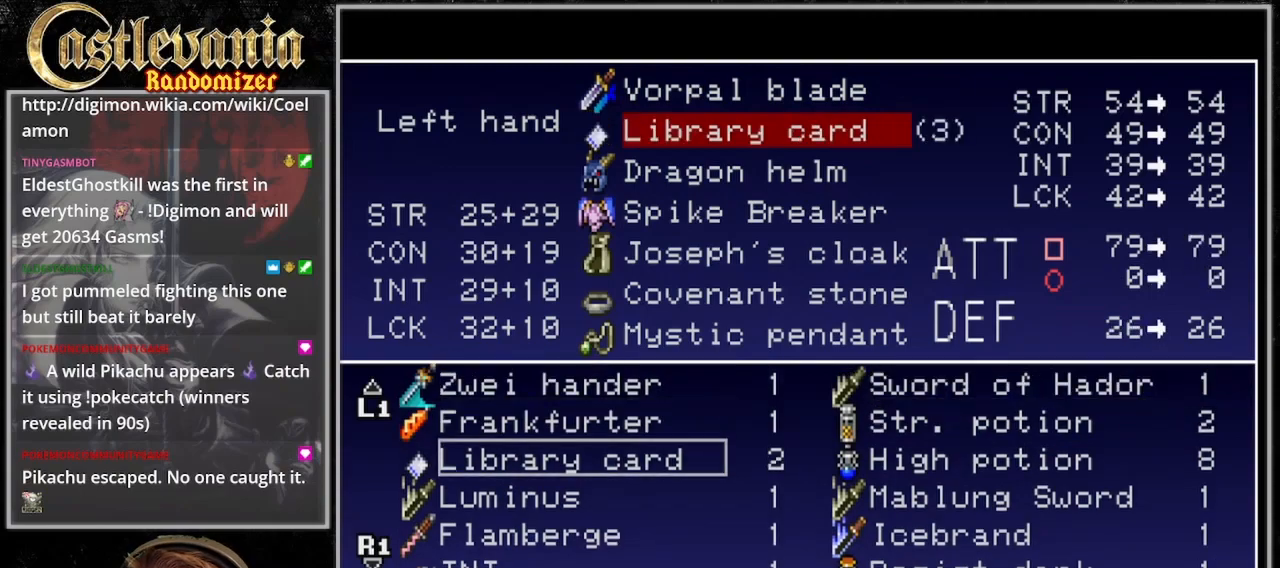
{"dt_ms": 500, "buttons": [], "events": []}
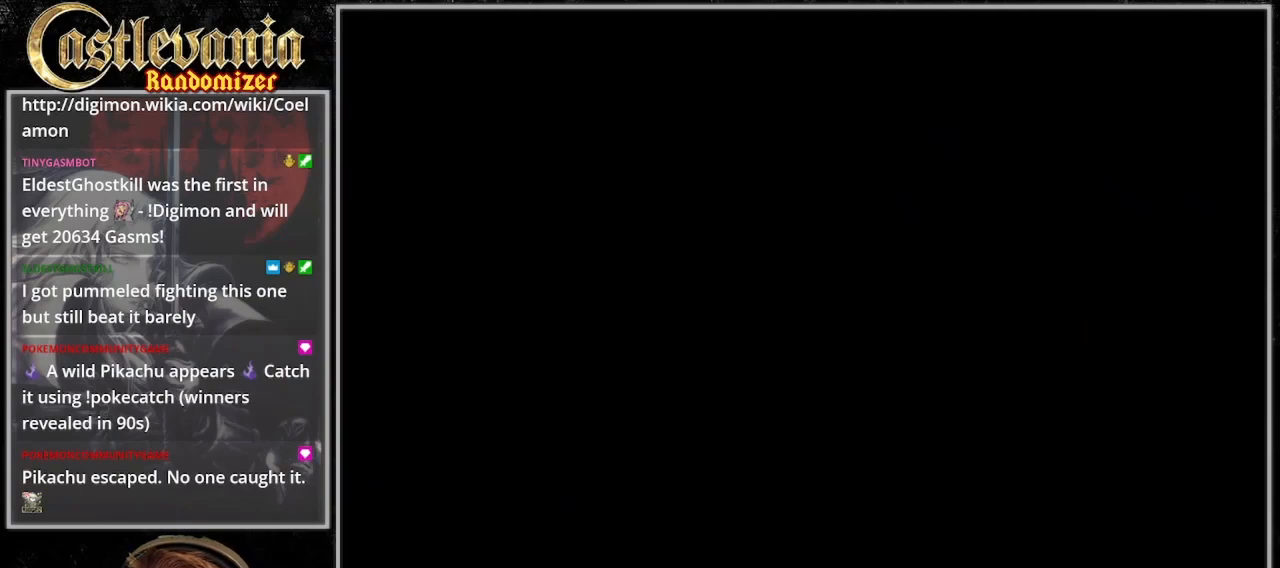
{"dt_ms": 500, "buttons": ["CIRCLE"], "events": [[333, "CIRCLE", "down"], [400, "CIRCLE", "up"], [500, "CIRCLE", "down"]]}
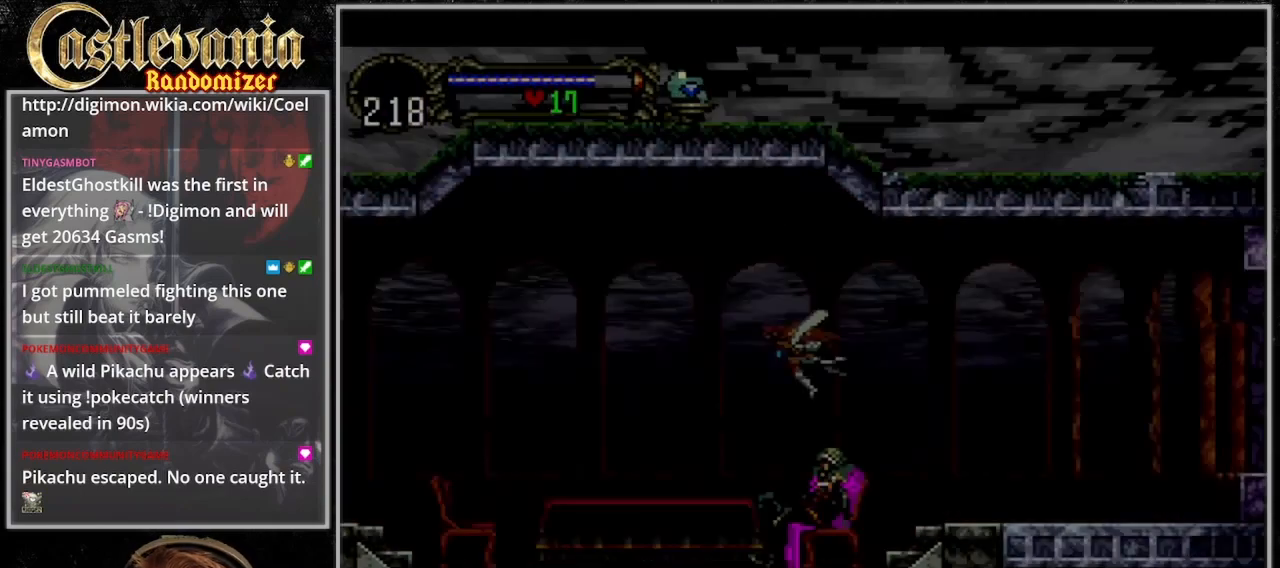
{"dt_ms": 500, "buttons": ["CIRCLE"]}
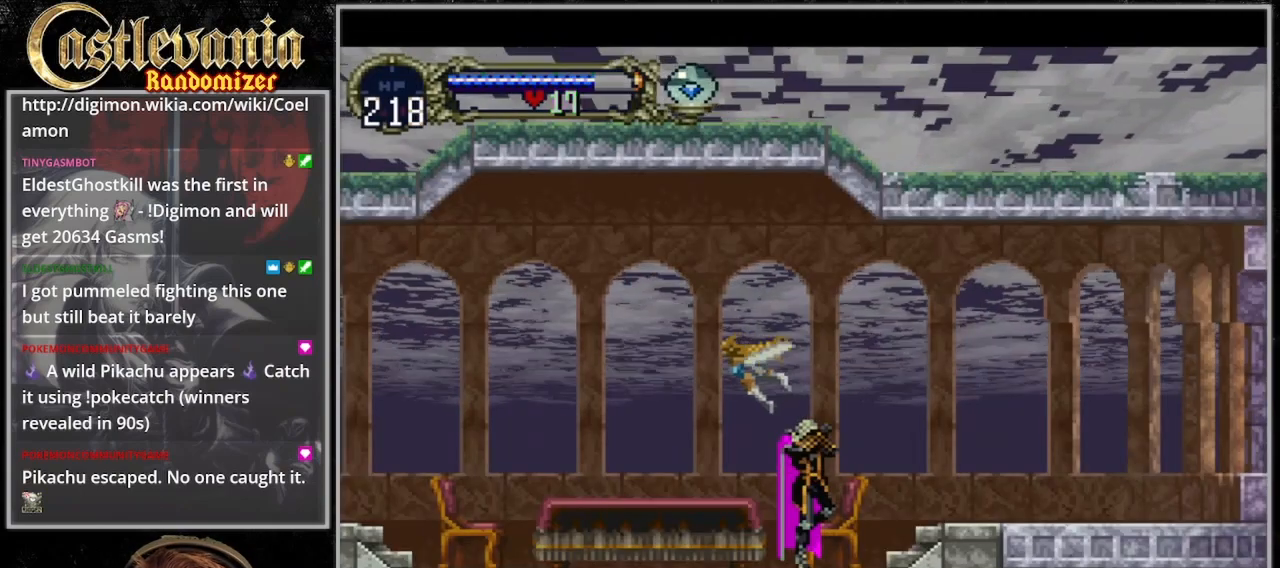
{"dt_ms": 500, "buttons": ["CROSS"], "events": [[67, "CIRCLE", "up"], [500, "CROSS", "down"]]}
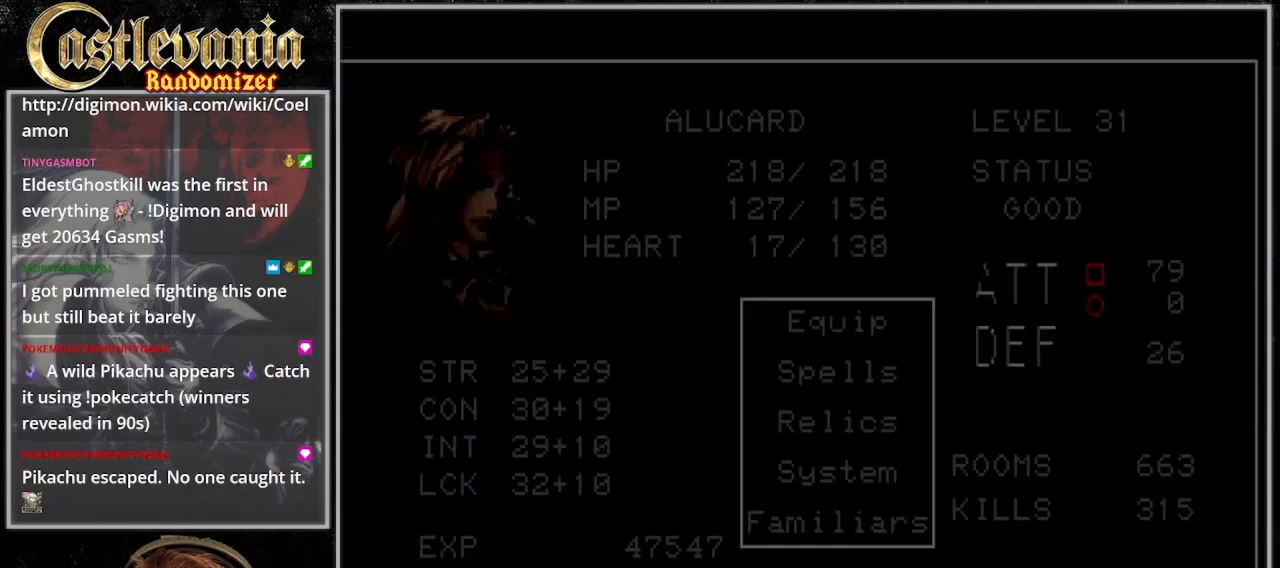
{"dt_ms": 500, "buttons": ["DPAD_DOWN"], "events": [[67, "CROSS", "up"], [133, "CROSS", "down"], [233, "CROSS", "up"], [467, "DPAD_DOWN", "down"]]}
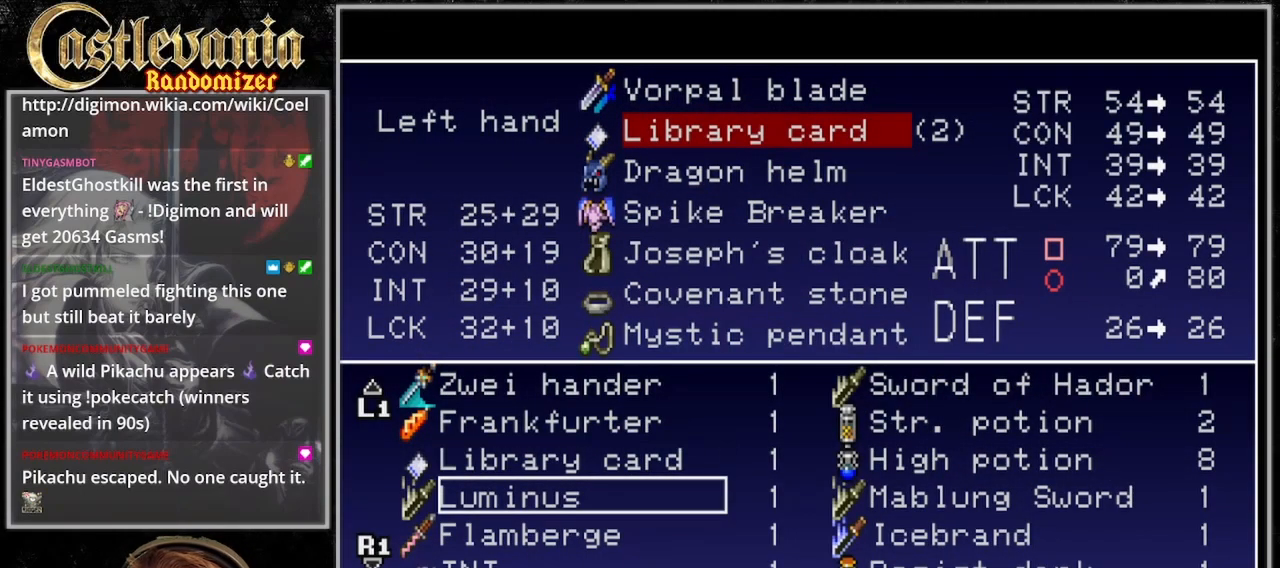
{"dt_ms": 1000, "buttons": ["DPAD_DOWN"], "events": []}
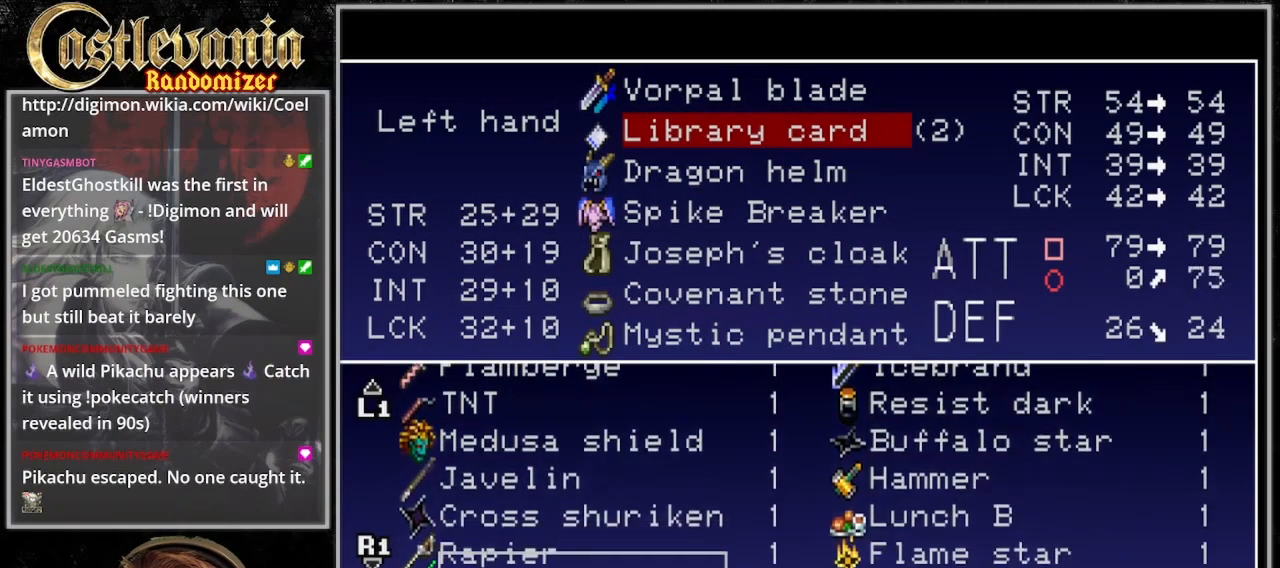
{"dt_ms": 1000, "buttons": [], "events": [[33, "DPAD_DOWN", "up"], [300, "DPAD_RIGHT", "down"], [367, "DPAD_RIGHT", "up"], [467, "DPAD_DOWN", "down"], [700, "DPAD_DOWN", "up"], [867, "DPAD_UP", "down"], [933, "DPAD_UP", "up"]]}
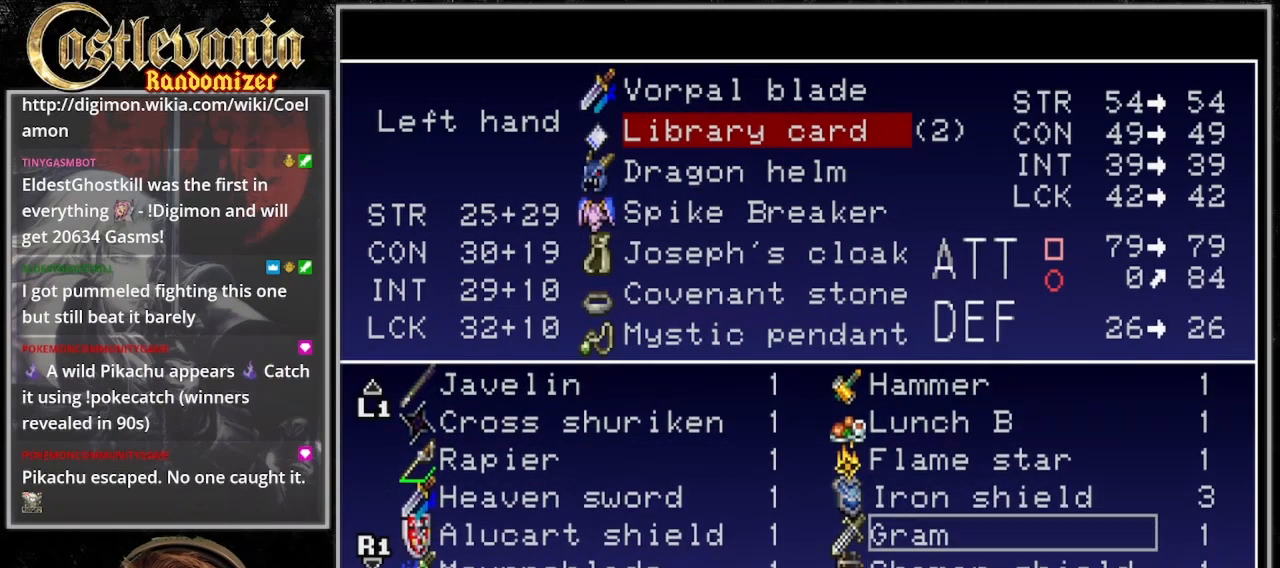
{"dt_ms": 500, "buttons": ["DPAD_UP"], "events": [[100, "DPAD_DOWN", "down"], [167, "DPAD_DOWN", "up"], [267, "DPAD_DOWN", "down"], [333, "DPAD_DOWN", "up"], [500, "DPAD_UP", "down"]]}
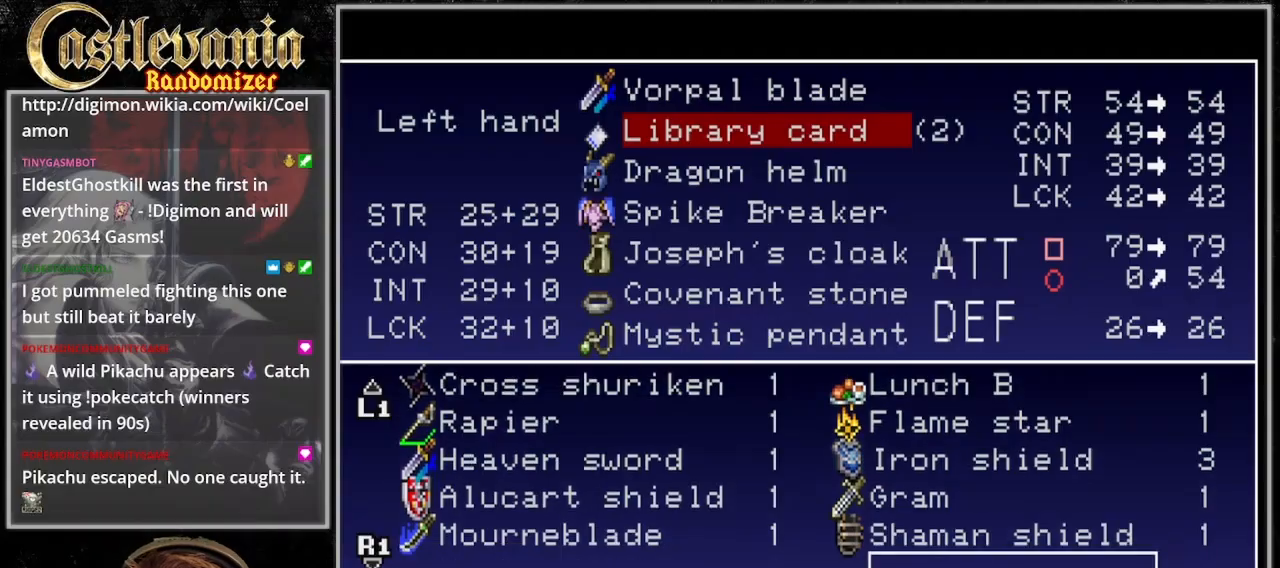
{"dt_ms": 500, "buttons": [], "events": [[67, "DPAD_UP", "up"], [100, "CROSS", "down"], [167, "CROSS", "up"]]}
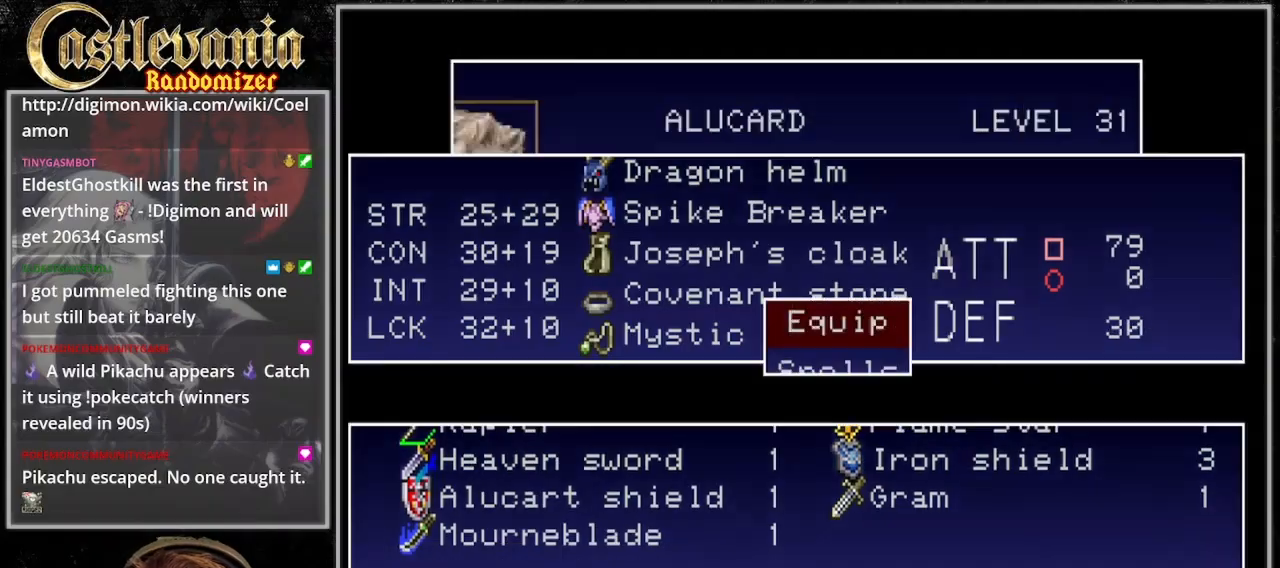
{"dt_ms": 500, "buttons": [], "events": []}
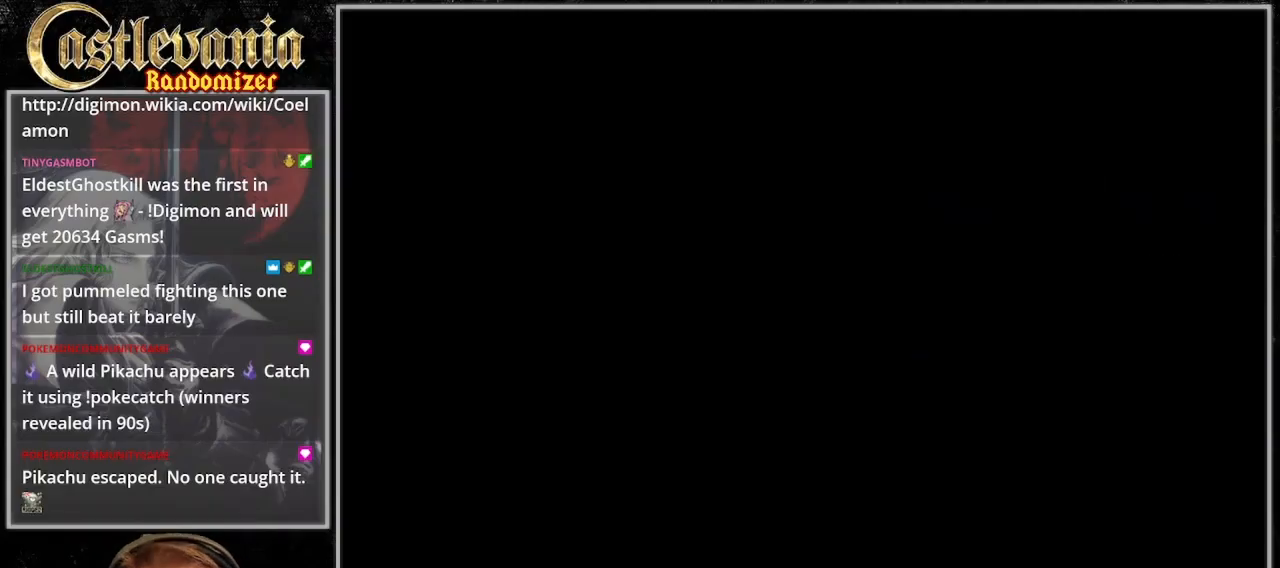
{"dt_ms": 500, "buttons": [], "events": []}
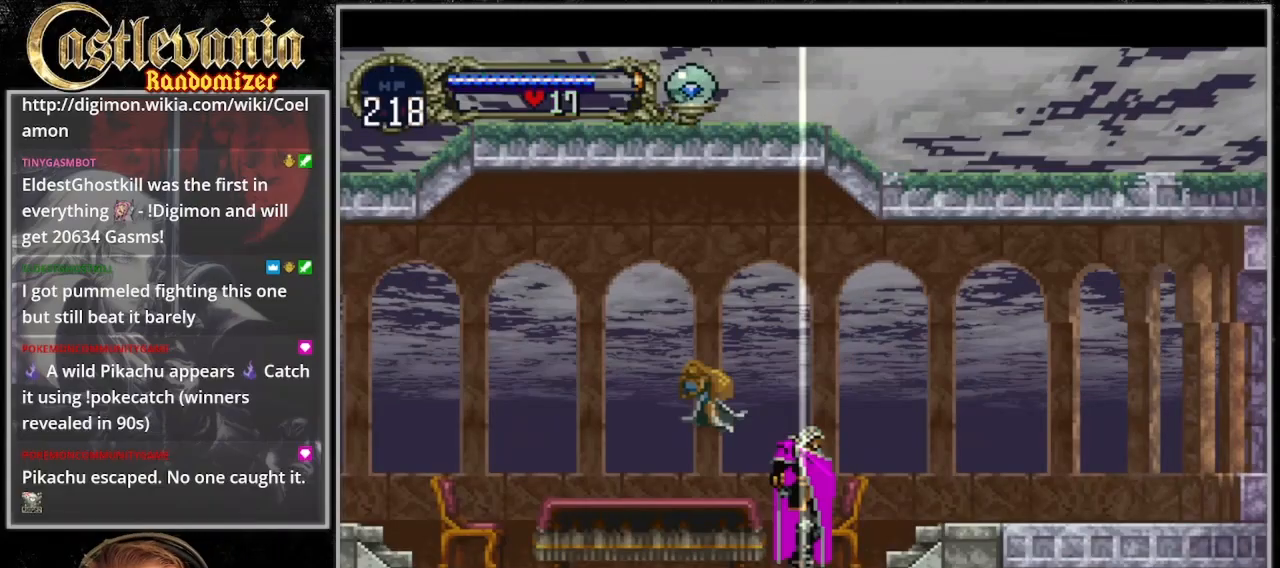
{"dt_ms": 500, "buttons": [], "events": []}
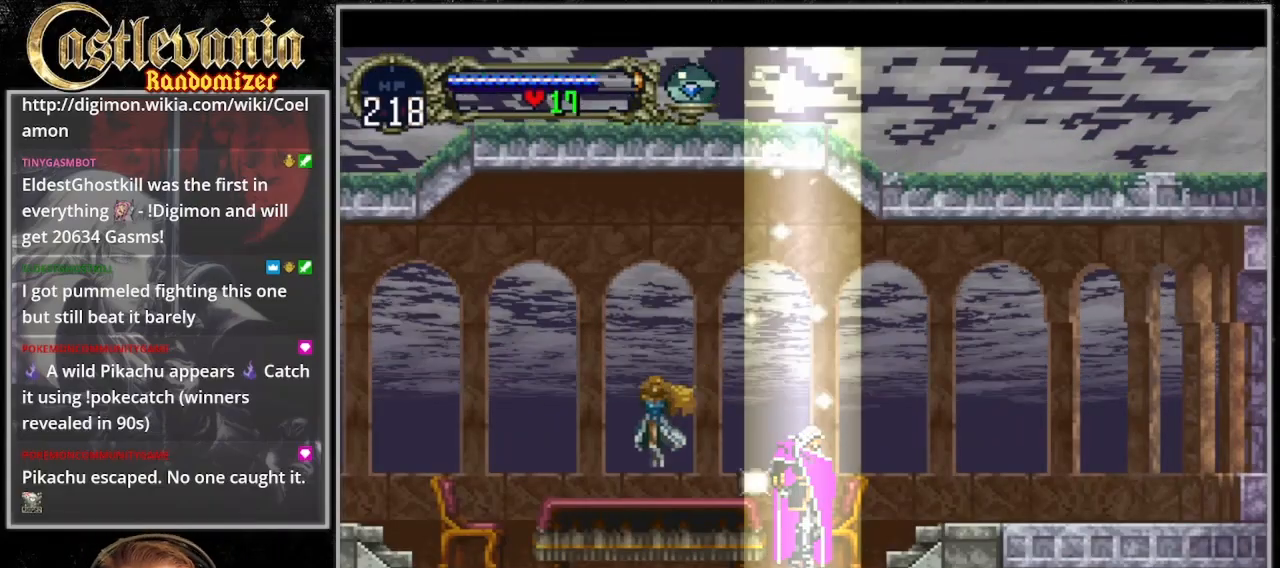
{"dt_ms": 500, "buttons": [], "events": []}
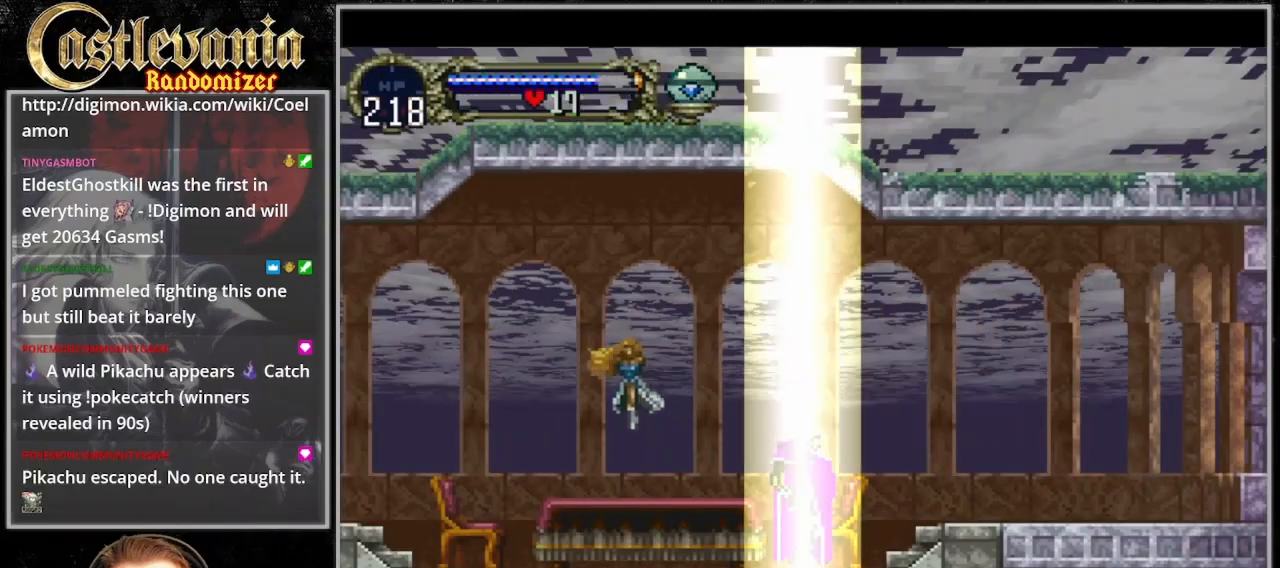
{"dt_ms": 500, "buttons": [], "events": []}
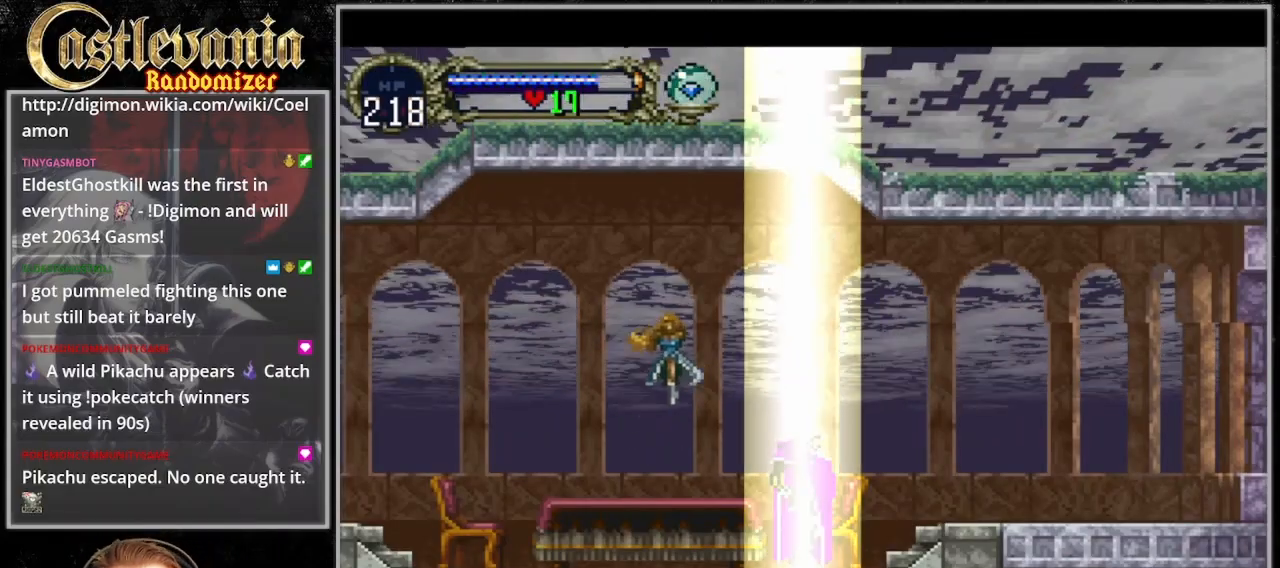
{"dt_ms": 500, "buttons": [], "events": []}
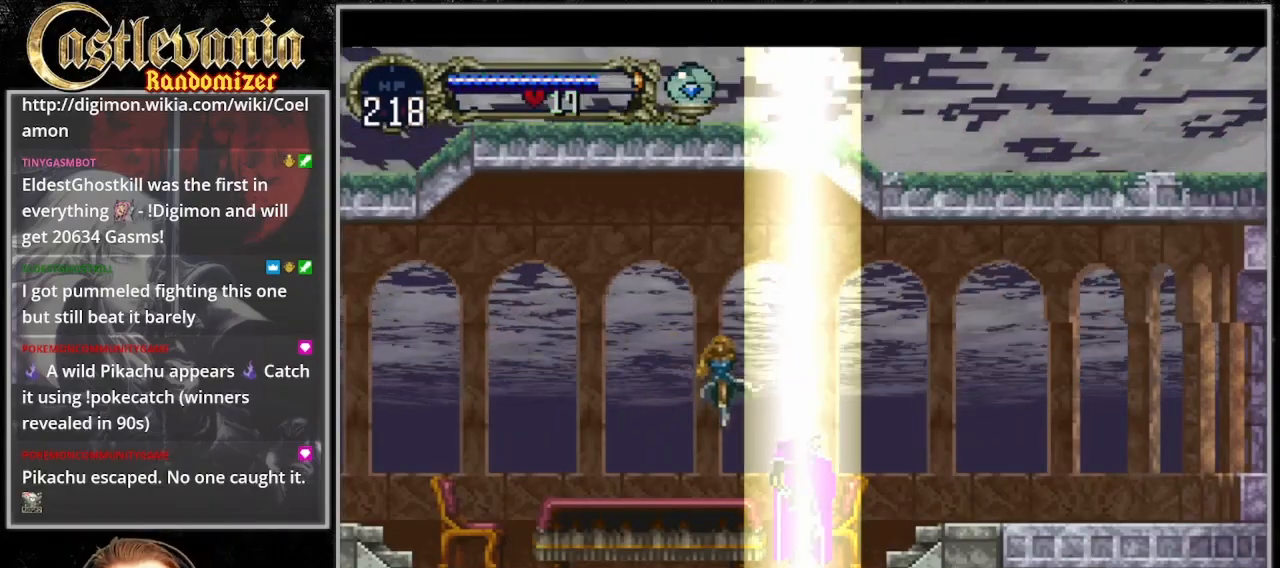
{"dt_ms": 500, "buttons": [], "events": []}